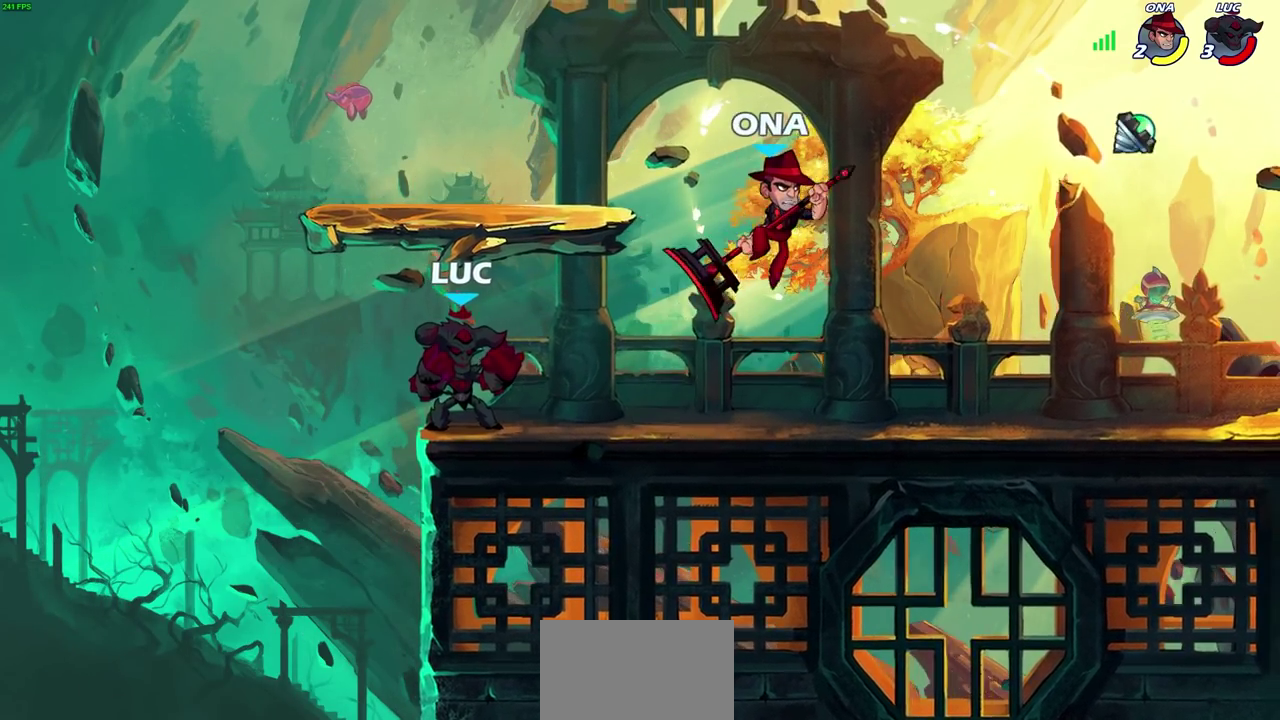
Gameplay with a controller (PlayStation layout); each line is a JSON object with the inputs held at the frame after it (dt_ms = milliseconds from this image to that frame). "events" lists button and stick changes between this image and that frame as [ms after this image, input, new state], when the widget could be followed in between.
{"dt_ms": 500, "buttons": [], "left_stick": "right", "right_stick": "center", "events": [[83, "R2", "down"], [83, "left_stick", "down"], [117, "SQUARE", "down"], [183, "left_stick", "center"], [217, "R2", "up"], [217, "SQUARE", "up"], [483, "left_stick", "right"]]}
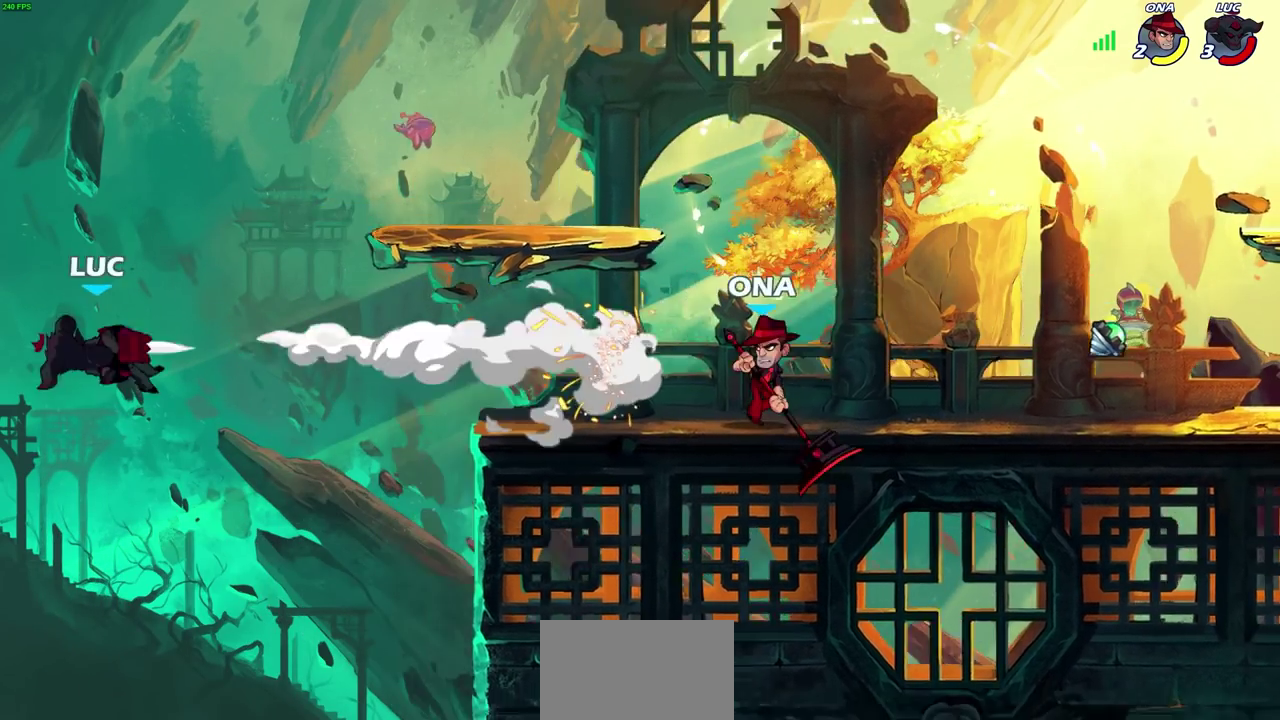
{"dt_ms": 500, "buttons": ["R2"], "left_stick": "right", "right_stick": "center", "events": [[467, "R2", "down"]]}
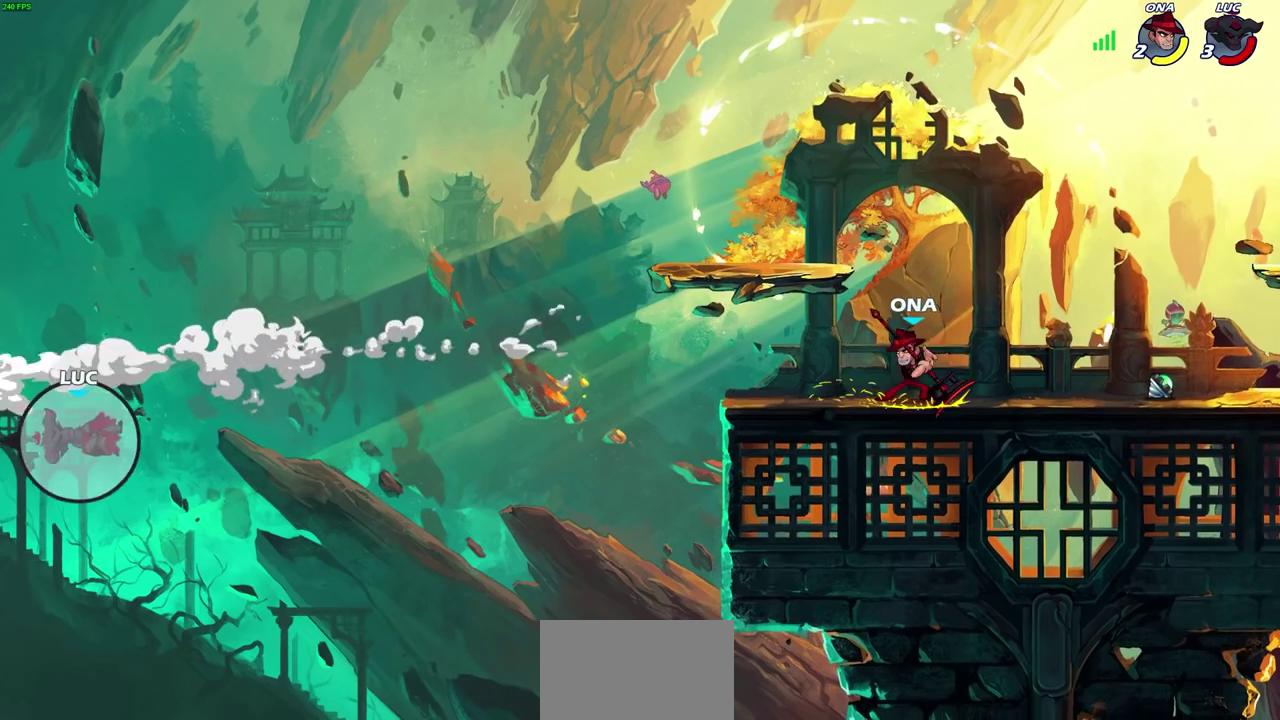
{"dt_ms": 500, "buttons": [], "left_stick": "right", "right_stick": "center", "events": [[67, "R2", "up"], [167, "R2", "down"], [267, "R2", "up"], [333, "R2", "down"], [467, "R2", "up"]]}
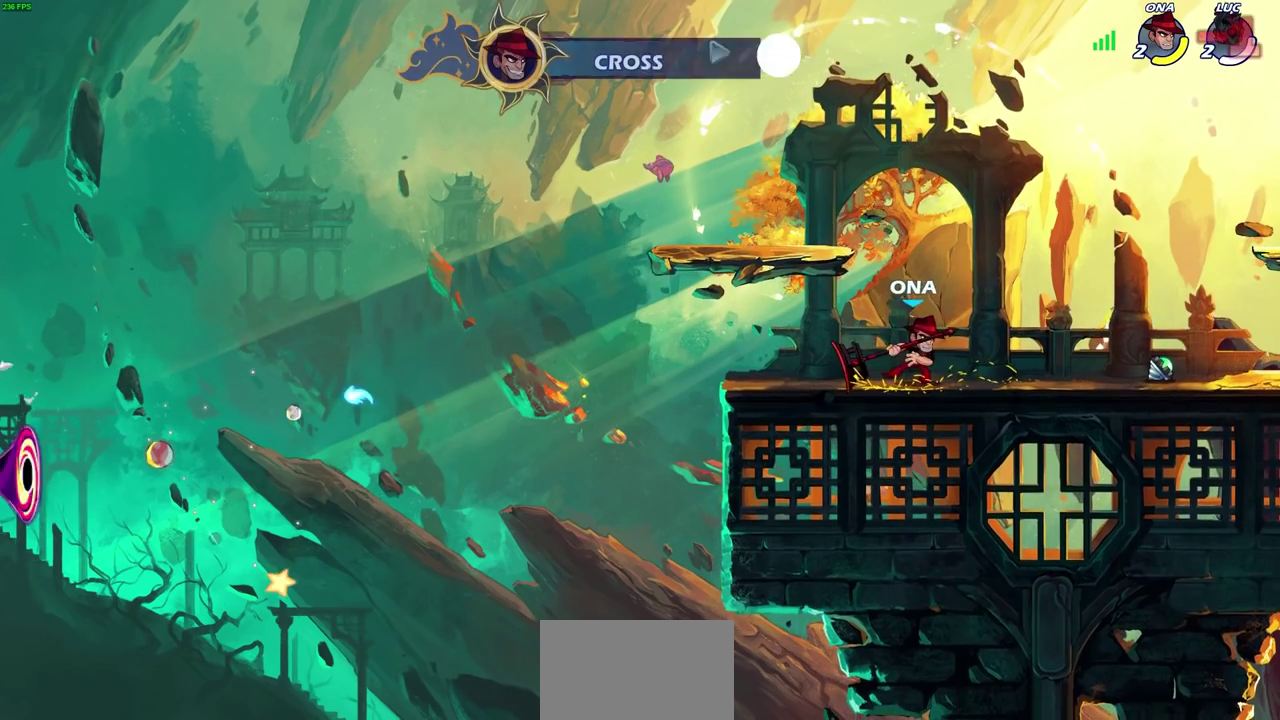
{"dt_ms": 500, "buttons": [], "left_stick": "center", "right_stick": "center", "events": [[150, "left_stick", "center"]]}
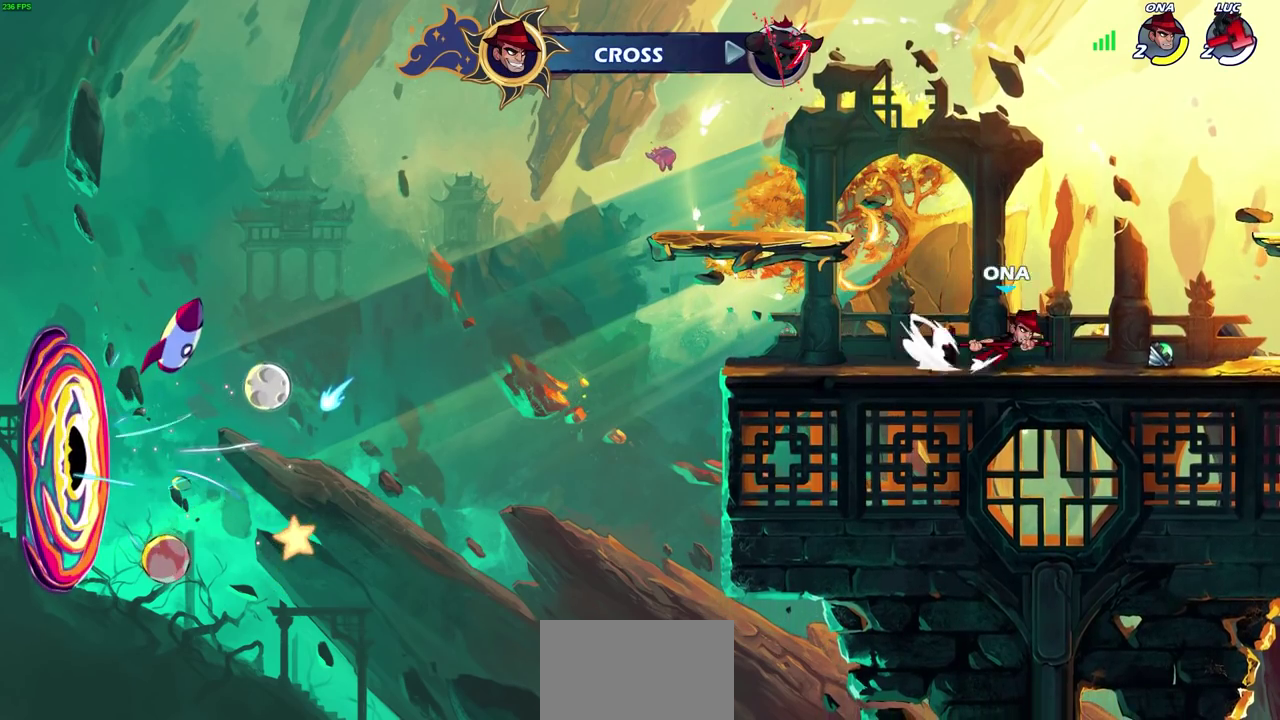
{"dt_ms": 500, "buttons": [], "left_stick": "center", "right_stick": "center", "events": []}
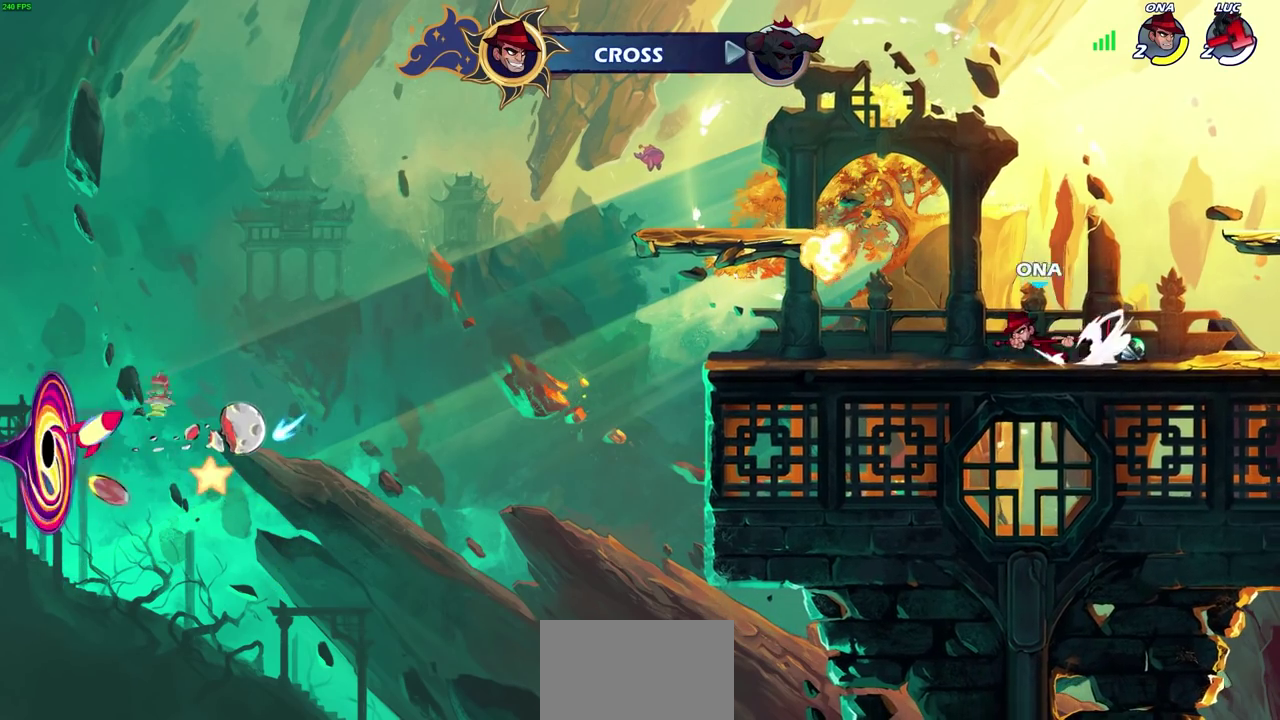
{"dt_ms": 500, "buttons": [], "left_stick": "center", "right_stick": "center", "events": []}
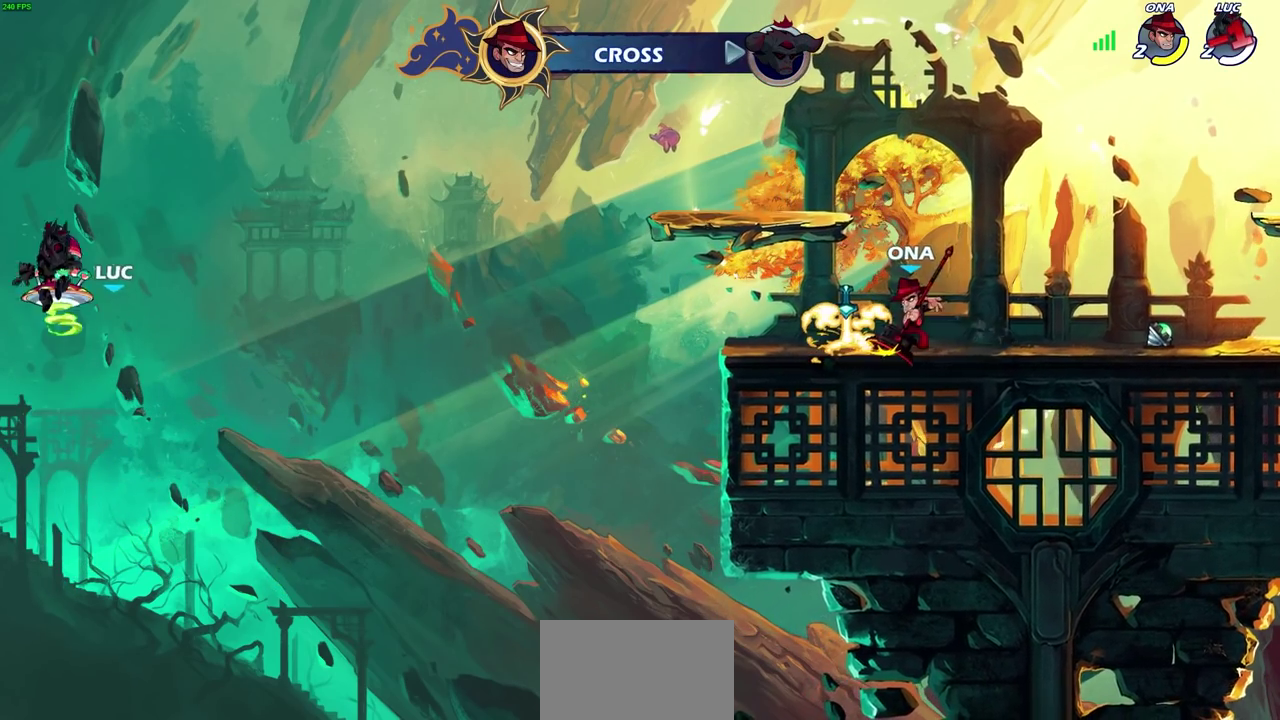
{"dt_ms": 500, "buttons": [], "left_stick": "center", "right_stick": "center", "events": []}
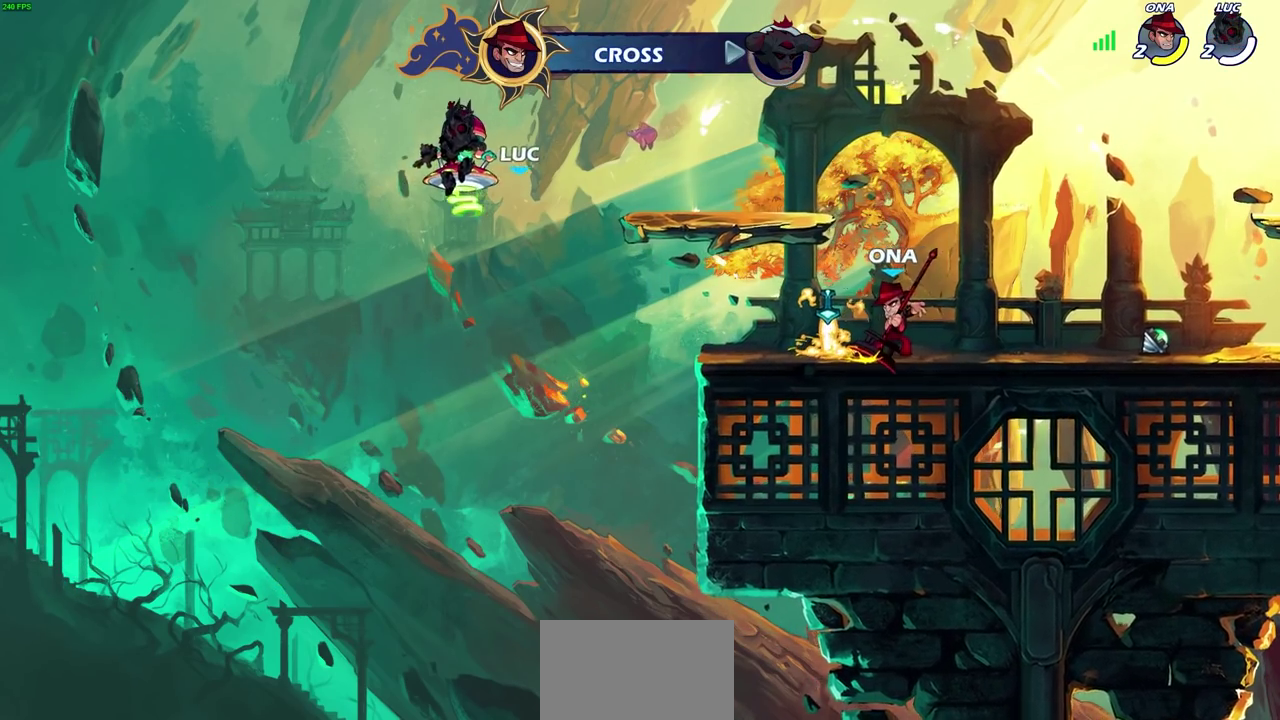
{"dt_ms": 300, "buttons": [], "left_stick": "center", "right_stick": "center", "events": []}
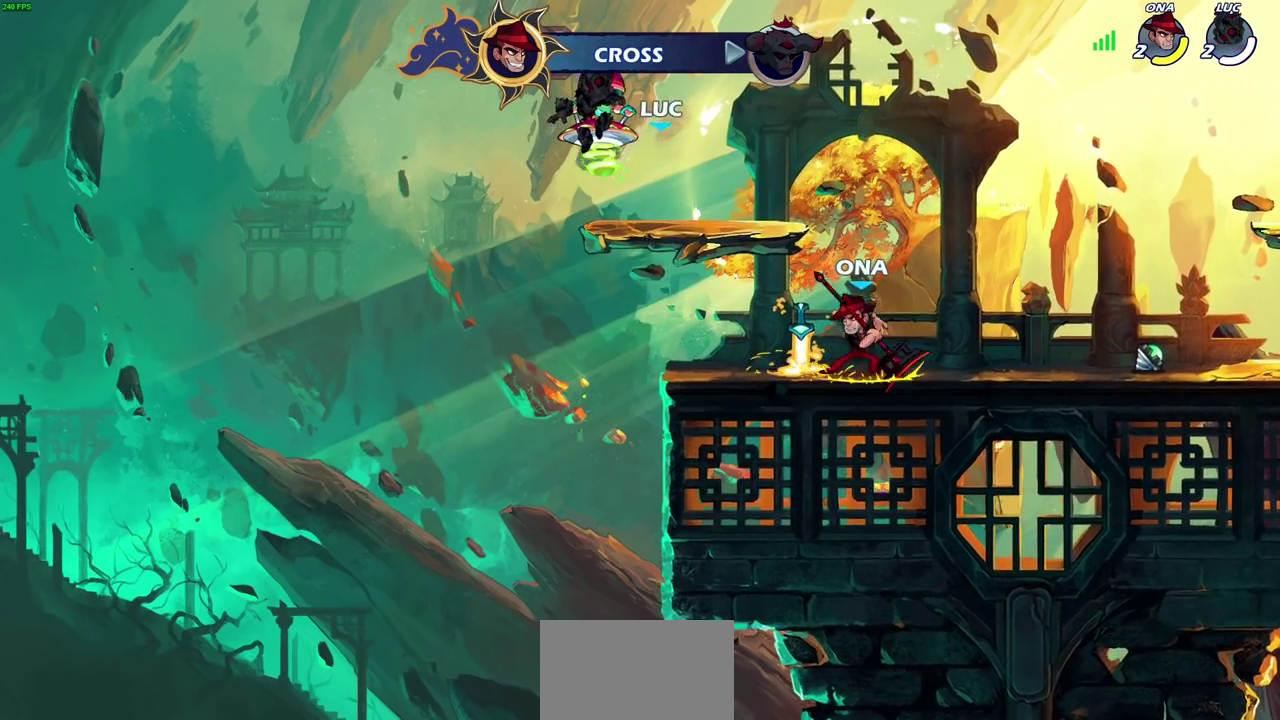
{"dt_ms": 800, "buttons": [], "left_stick": "center", "right_stick": "center", "events": []}
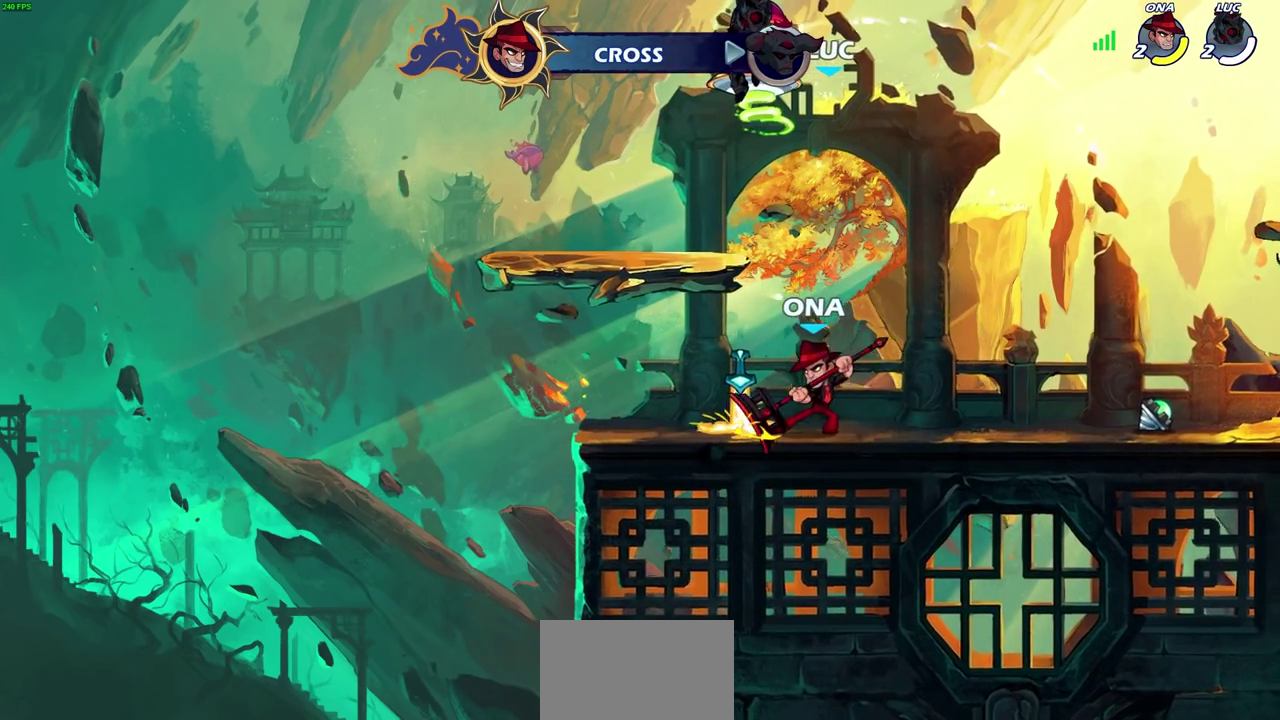
{"dt_ms": 400, "buttons": [], "left_stick": "center", "right_stick": "center", "events": []}
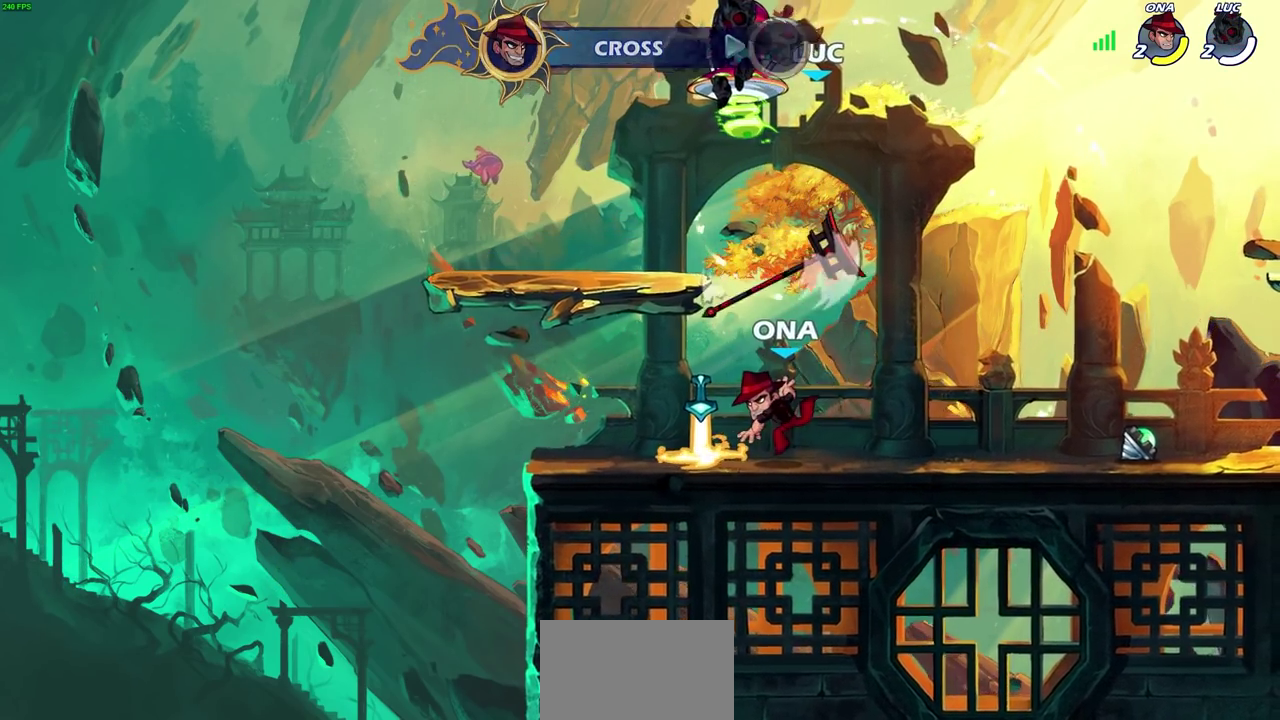
{"dt_ms": 300, "buttons": [], "left_stick": "center", "right_stick": "center", "events": []}
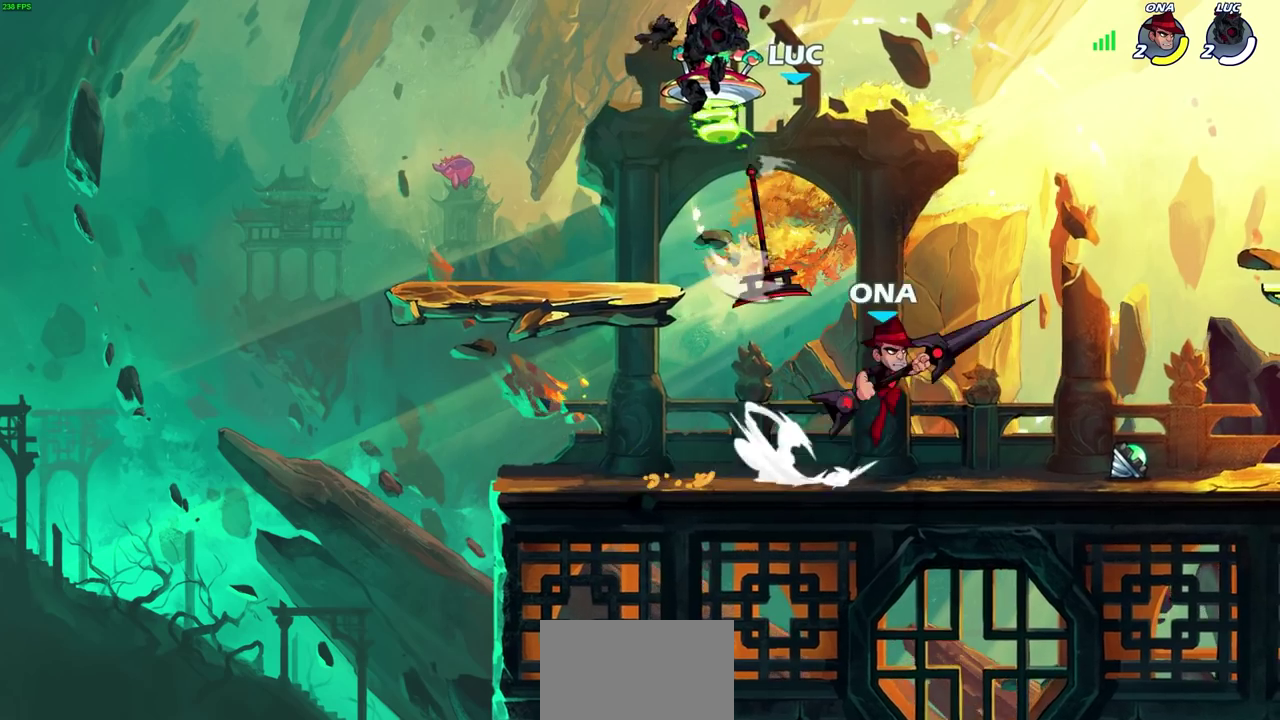
{"dt_ms": 800, "buttons": [], "left_stick": "center", "right_stick": "center", "events": []}
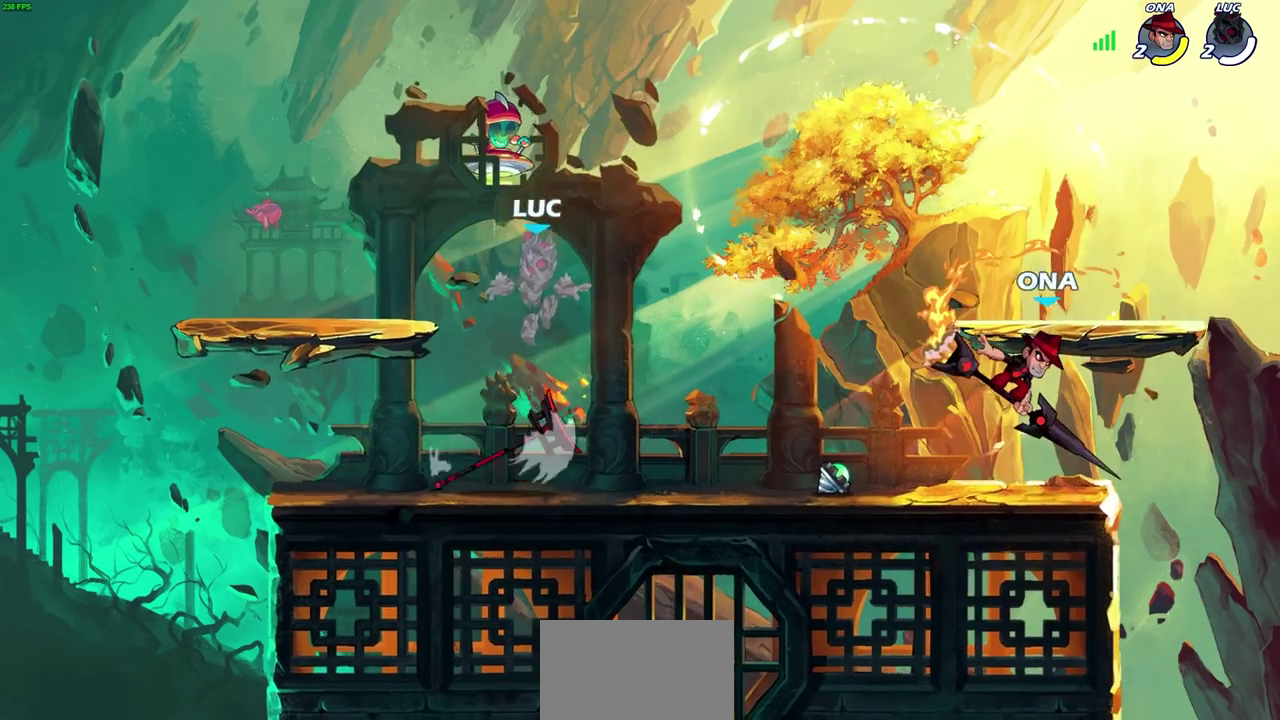
{"dt_ms": 400, "buttons": ["CROSS", "R2"], "left_stick": "right", "right_stick": "center", "events": [[100, "left_stick", "right"], [350, "R2", "down"], [367, "CROSS", "down"]]}
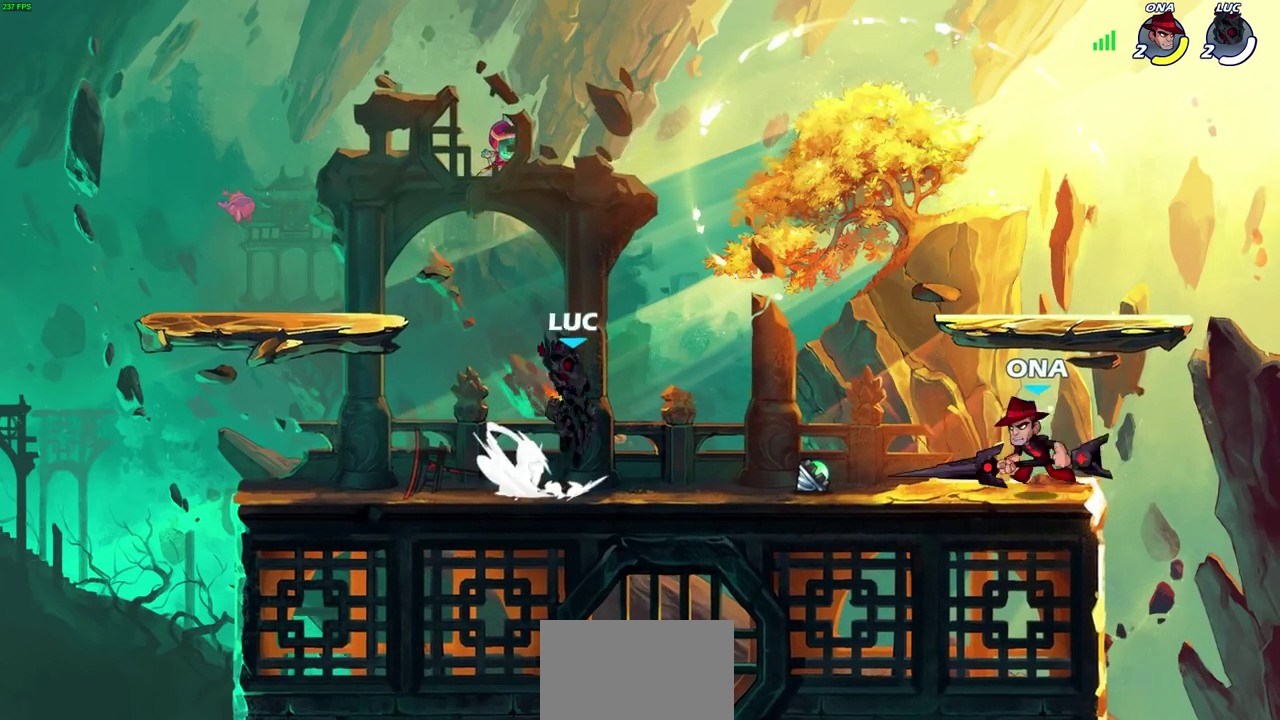
{"dt_ms": 500, "buttons": ["CROSS", "R1"], "left_stick": "left", "right_stick": "center", "events": [[133, "CROSS", "up"], [133, "R2", "up"], [150, "left_stick", "down"], [200, "left_stick", "down-left"], [333, "left_stick", "left"], [433, "CROSS", "down"], [433, "R1", "down"]]}
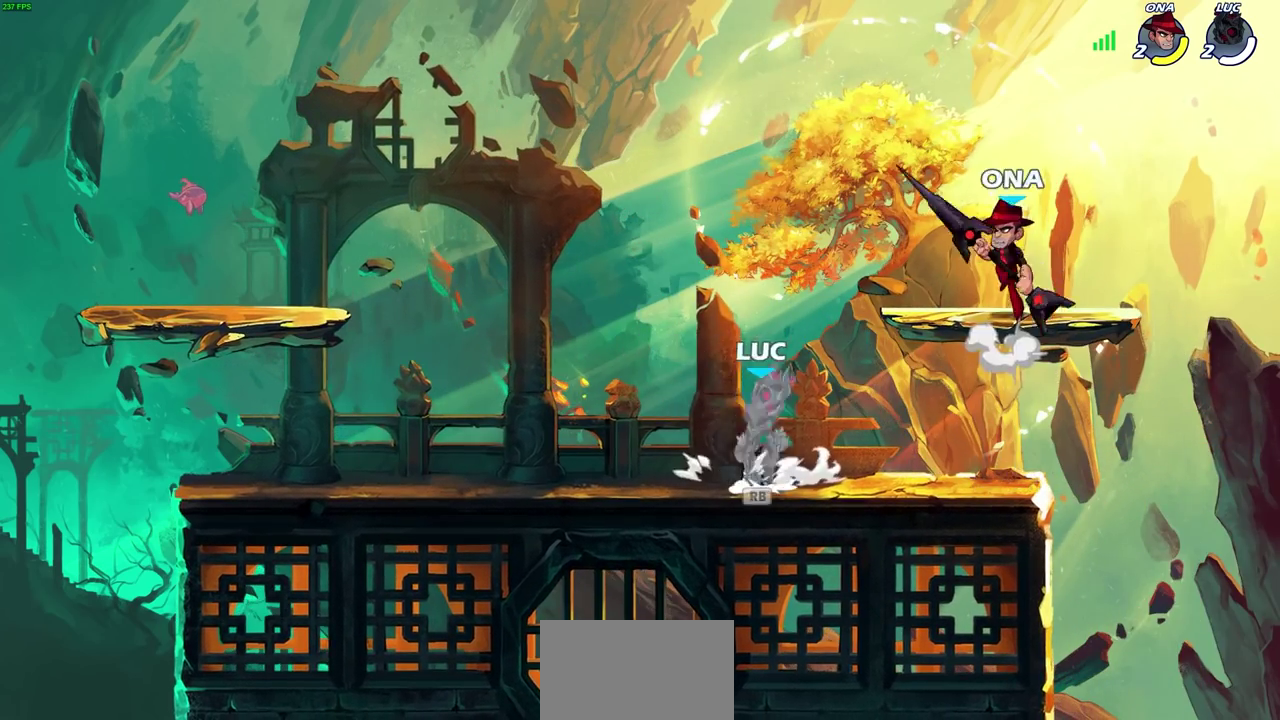
{"dt_ms": 500, "buttons": [], "left_stick": "center", "right_stick": "center", "events": [[50, "R1", "up"], [67, "CROSS", "up"], [67, "left_stick", "up-left"], [133, "left_stick", "up-right"], [200, "CROSS", "down"], [250, "left_stick", "center"], [283, "SQUARE", "down"], [333, "CROSS", "up"], [367, "SQUARE", "up"]]}
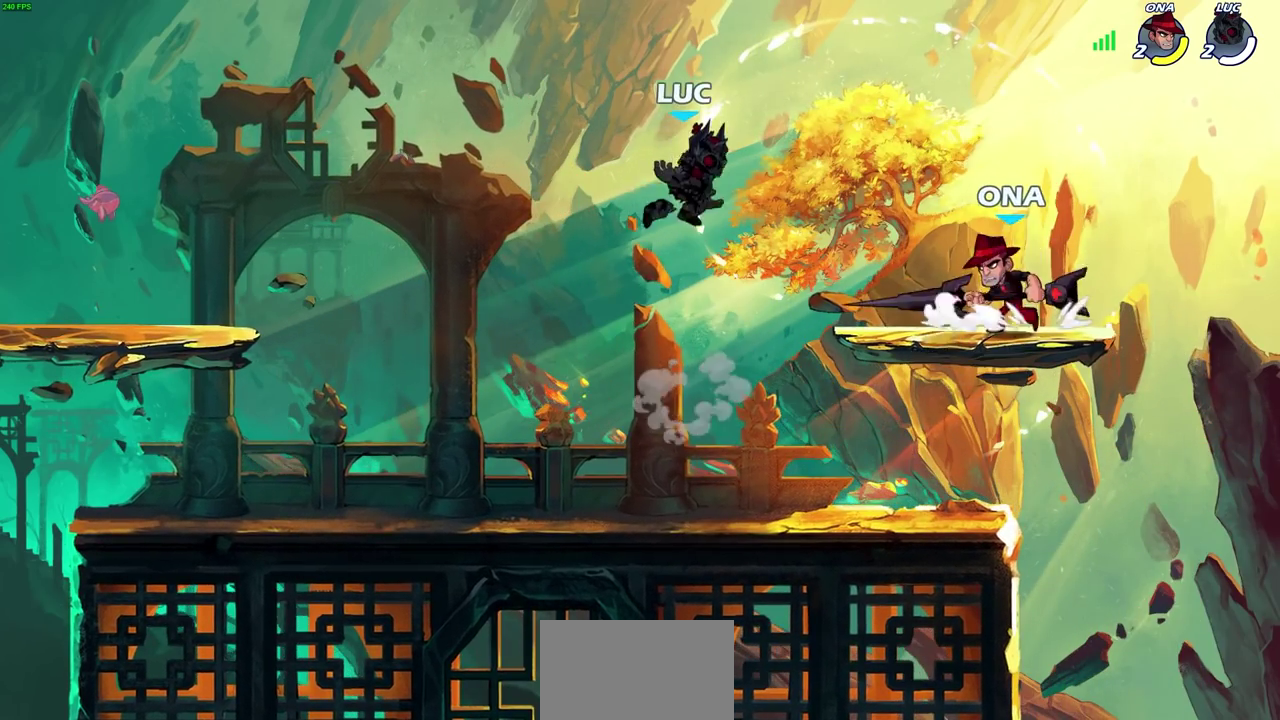
{"dt_ms": 400, "buttons": [], "left_stick": "down-left", "right_stick": "center", "events": [[250, "left_stick", "left"], [350, "left_stick", "down-left"]]}
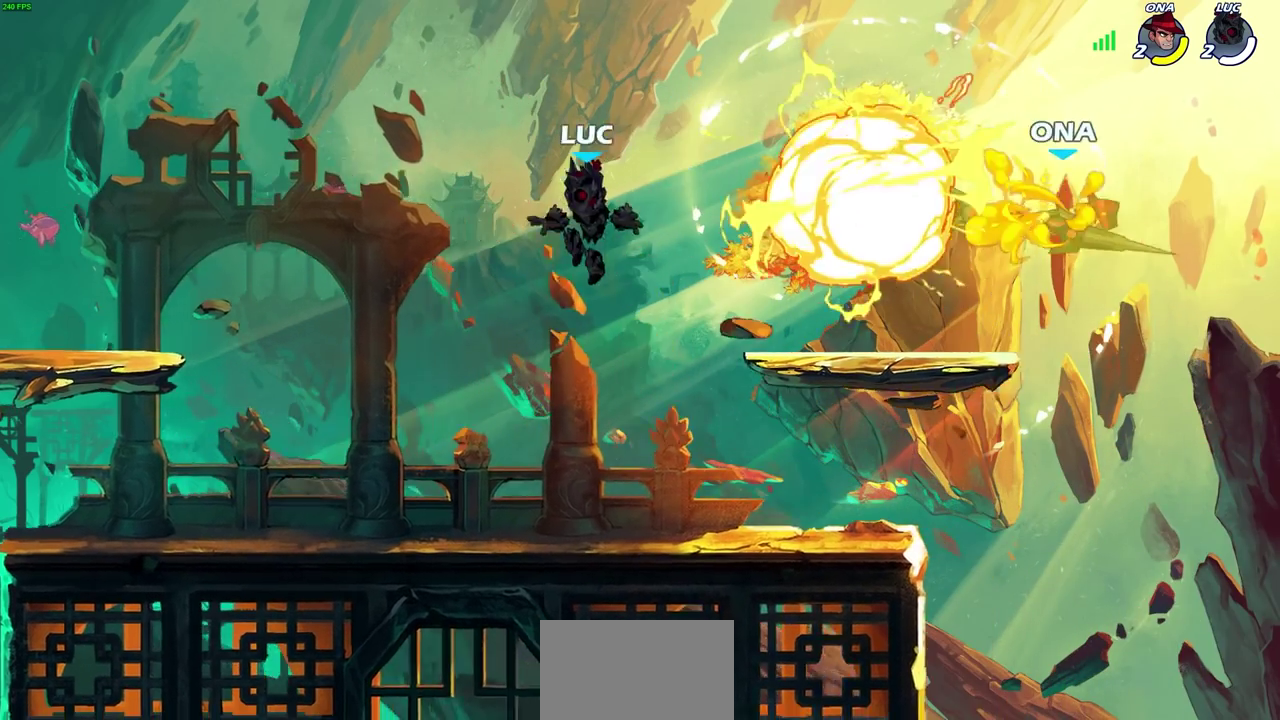
{"dt_ms": 700, "buttons": [], "left_stick": "right", "right_stick": "center", "events": [[100, "left_stick", "down"], [117, "left_stick", "down-right"], [183, "left_stick", "right"], [300, "left_stick", "center"], [400, "left_stick", "left"], [600, "left_stick", "up-right"], [683, "left_stick", "right"]]}
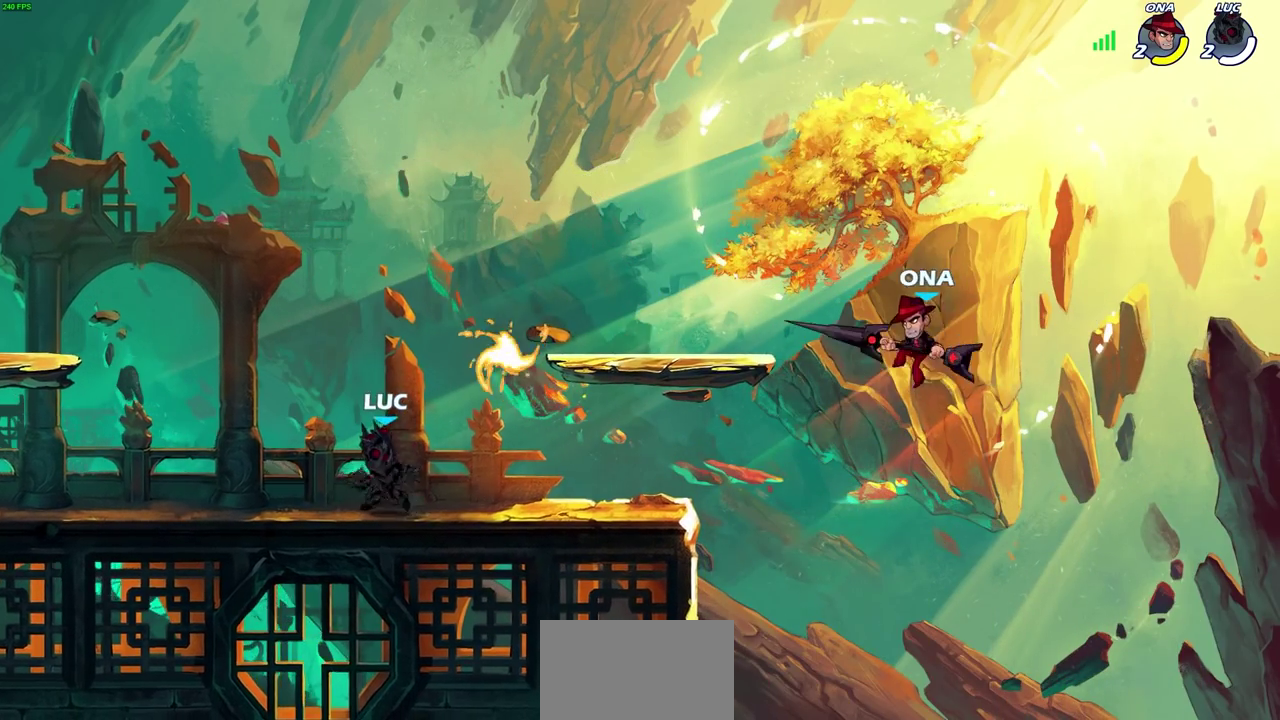
{"dt_ms": 400, "buttons": ["R1"], "left_stick": "left", "right_stick": "center", "events": [[50, "R2", "down"], [150, "left_stick", "center"], [167, "R2", "up"], [217, "left_stick", "left"], [250, "CROSS", "down"], [367, "R1", "down"], [400, "CROSS", "up"]]}
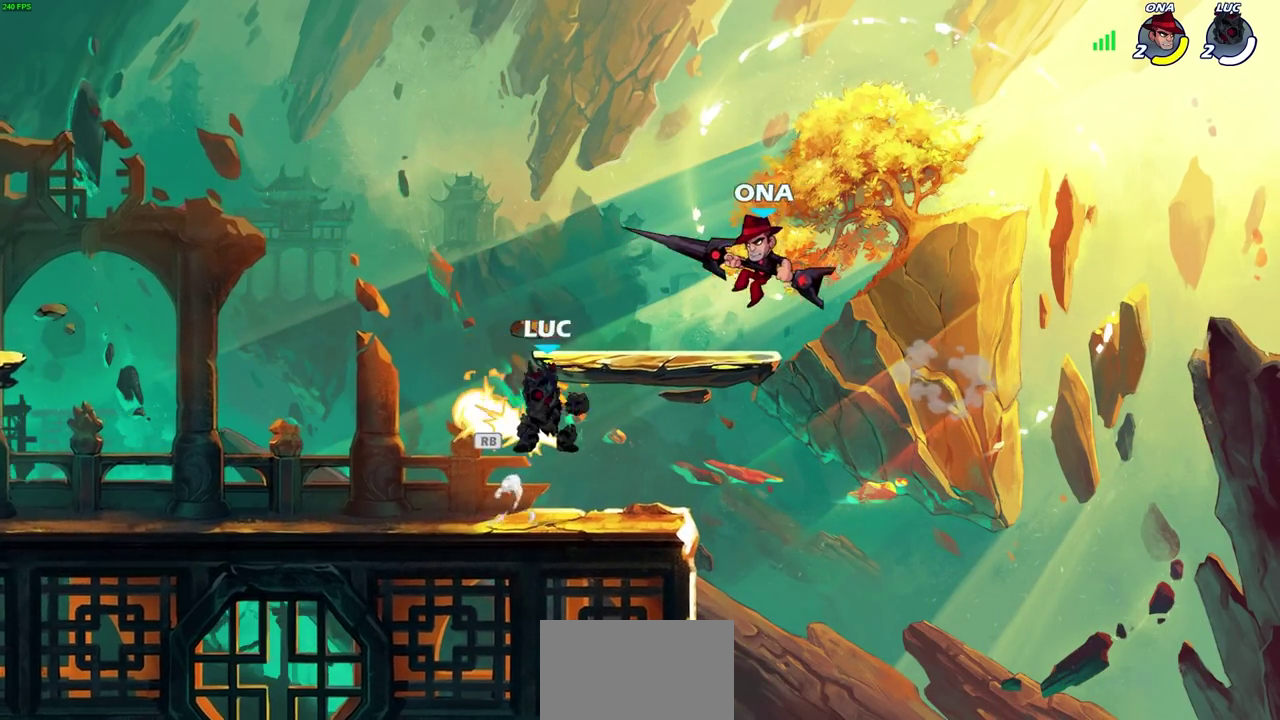
{"dt_ms": 400, "buttons": [], "left_stick": "down-left", "right_stick": "center", "events": [[83, "R1", "up"], [117, "left_stick", "down-left"]]}